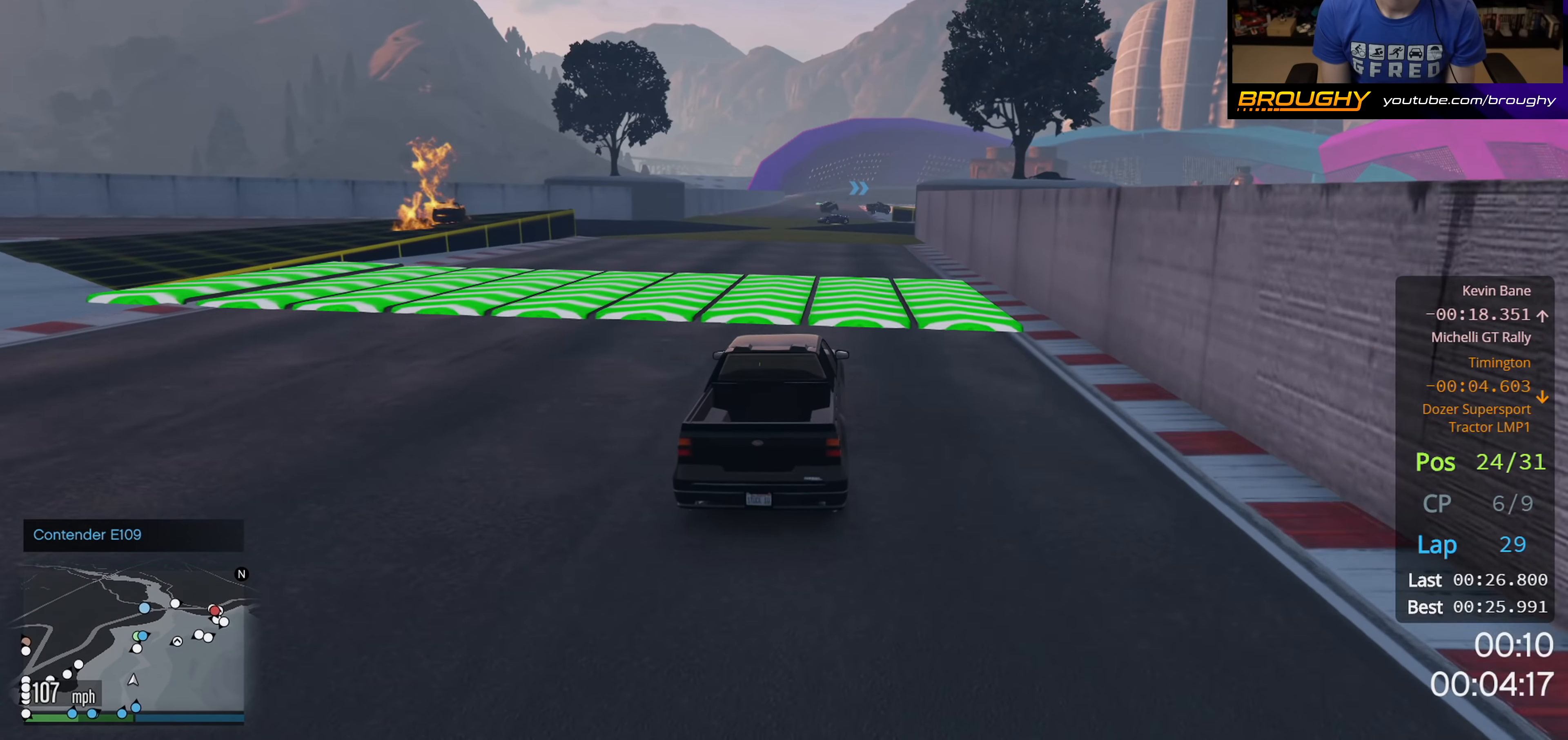
Gameplay with a controller (Xbox layout); each line is a JSON object with the inputs held at the frame after it. "events" lists button and stick changes between this image and that frame as [ms after this image, input, new state], when the widget could be followed in between.
{"buttons": ["R2"], "left_stick": "center", "right_stick": "center", "events": [[116, "left_stick", "right"], [300, "left_stick", "center"]]}
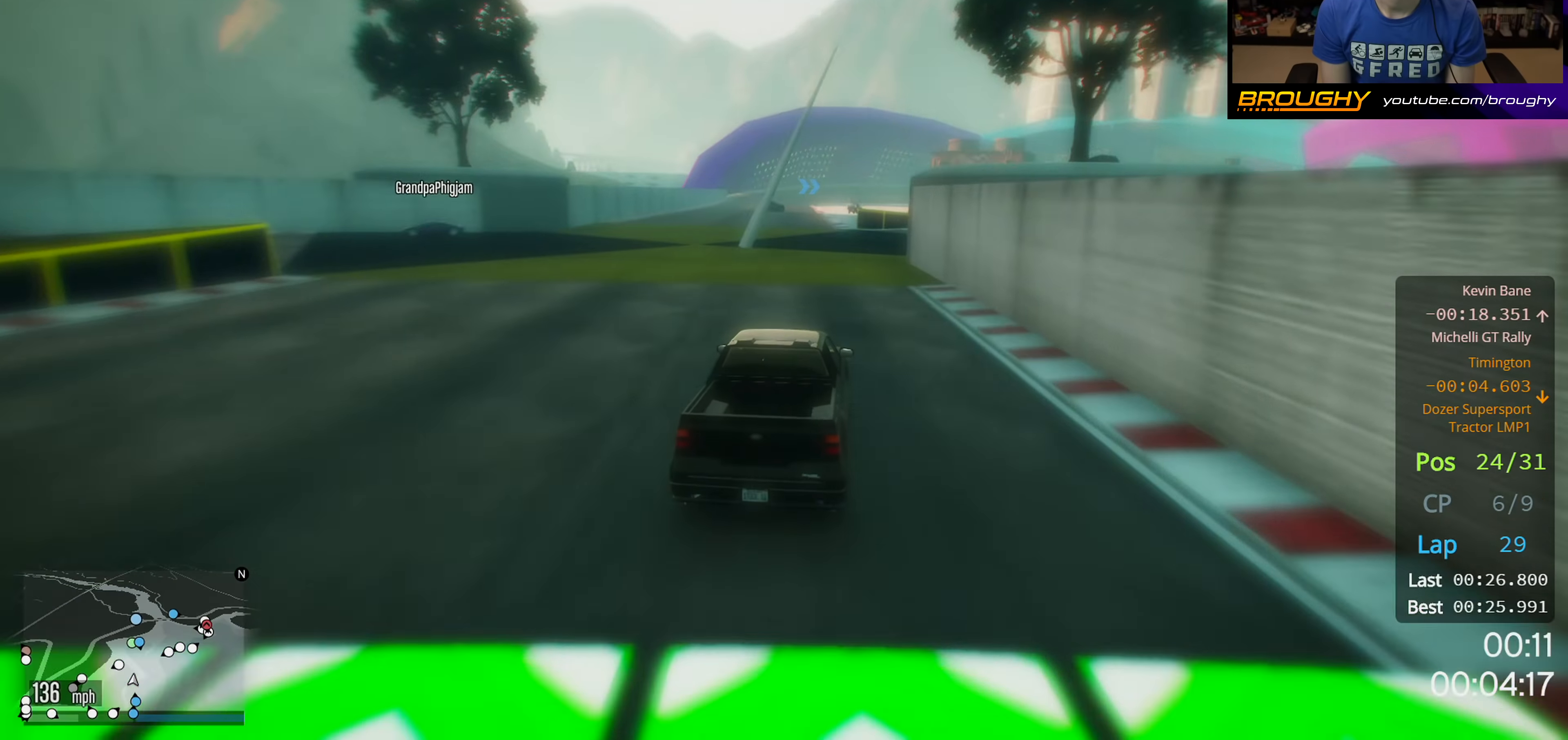
{"buttons": ["R2"], "left_stick": "center", "right_stick": "center", "events": [[66, "left_stick", "left"], [400, "left_stick", "right"], [483, "left_stick", "center"]]}
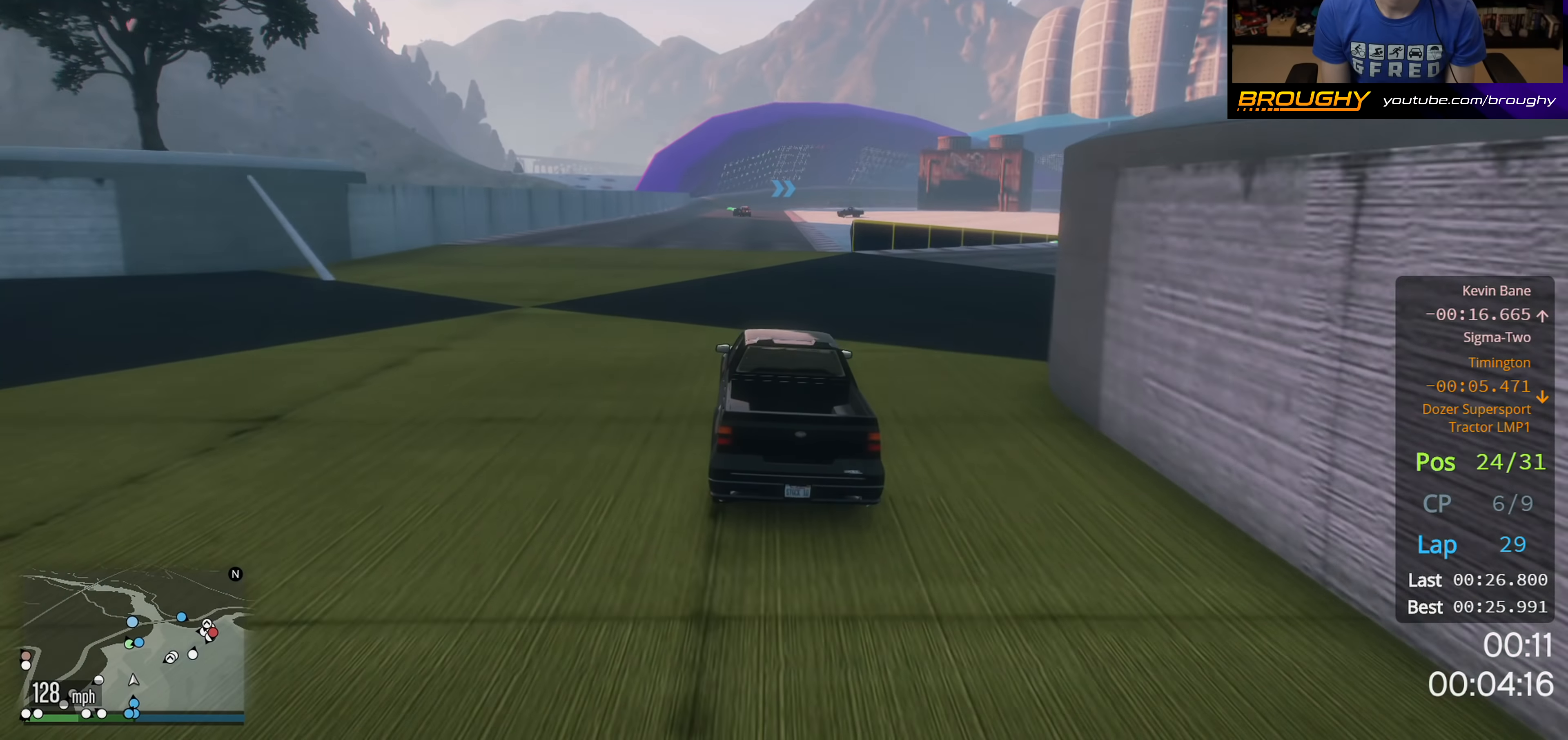
{"buttons": ["R2"], "left_stick": "center", "right_stick": "center", "events": [[33, "left_stick", "left"], [266, "left_stick", "center"]]}
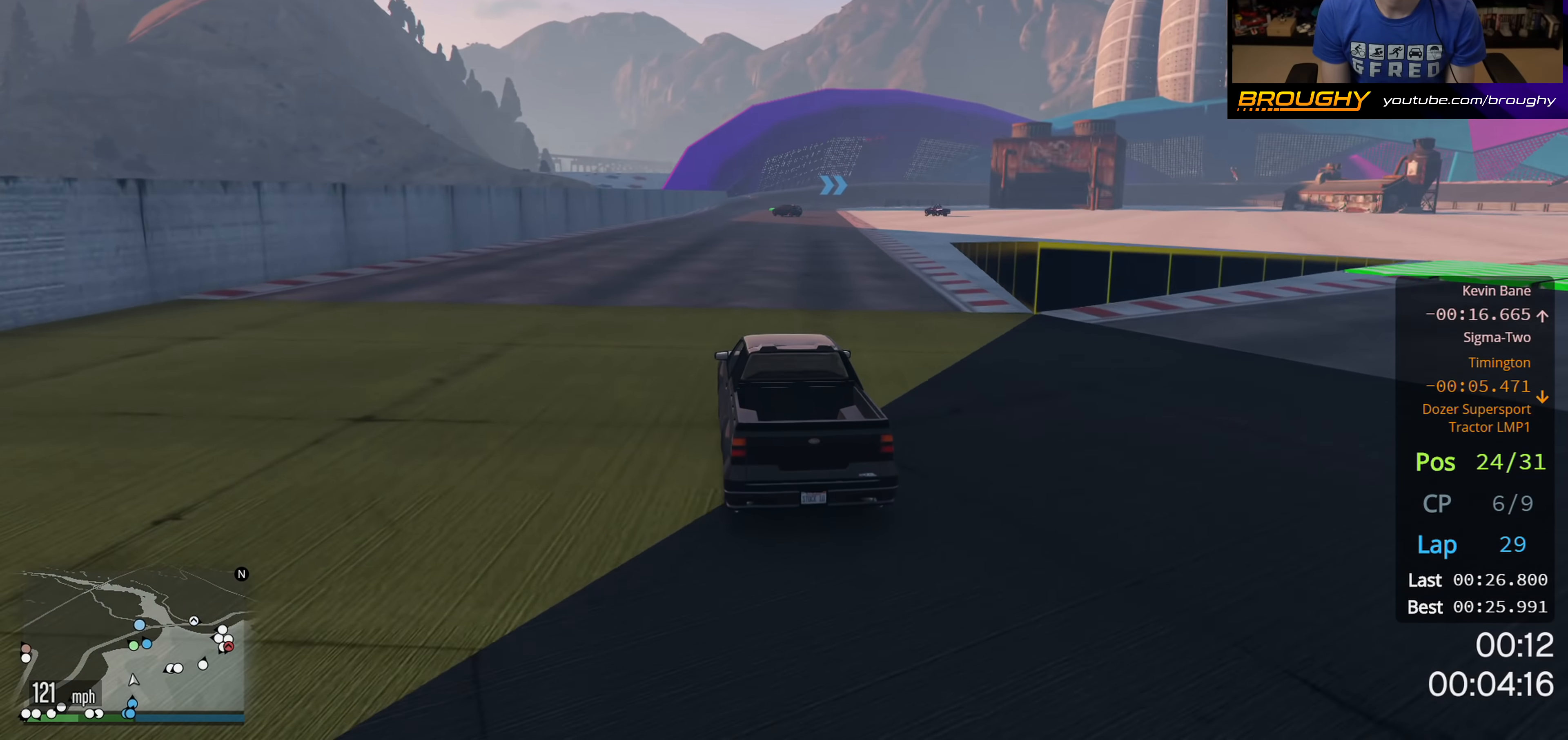
{"buttons": ["R2"], "left_stick": "center", "right_stick": "center", "events": []}
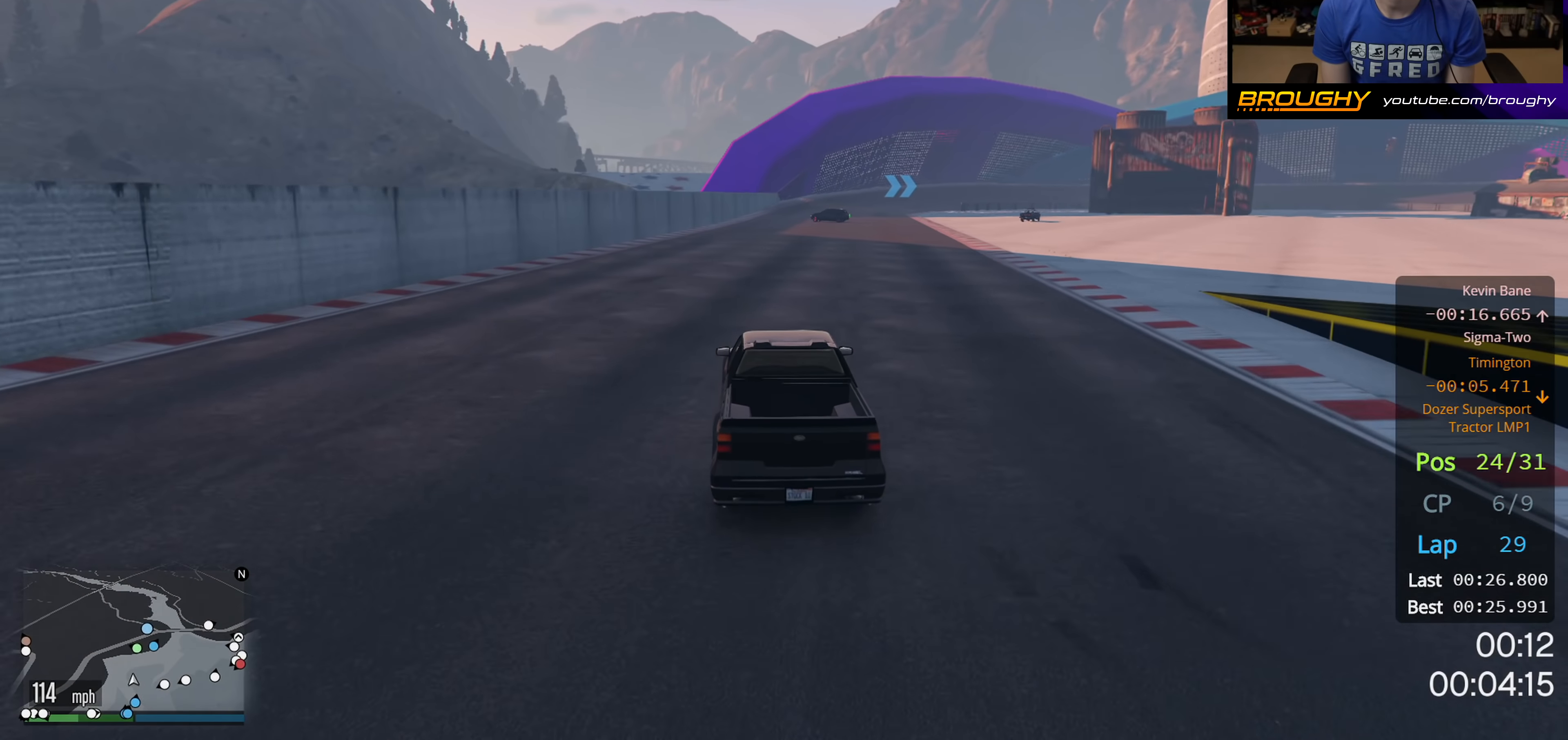
{"buttons": ["R2"], "left_stick": "center", "right_stick": "center", "events": [[66, "left_stick", "right"], [266, "left_stick", "center"]]}
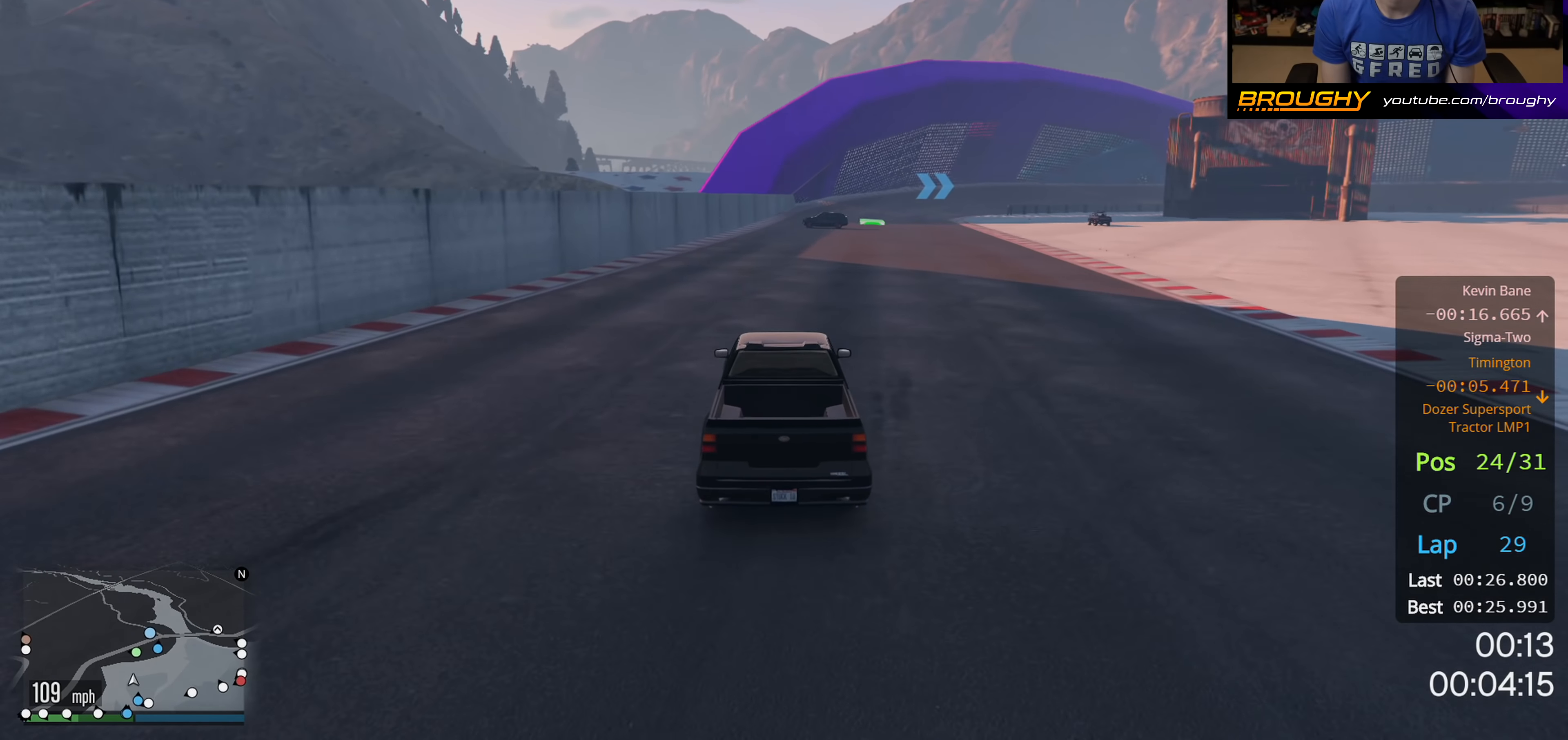
{"buttons": ["R2"], "left_stick": "center", "right_stick": "center", "events": [[183, "left_stick", "right"], [433, "left_stick", "center"]]}
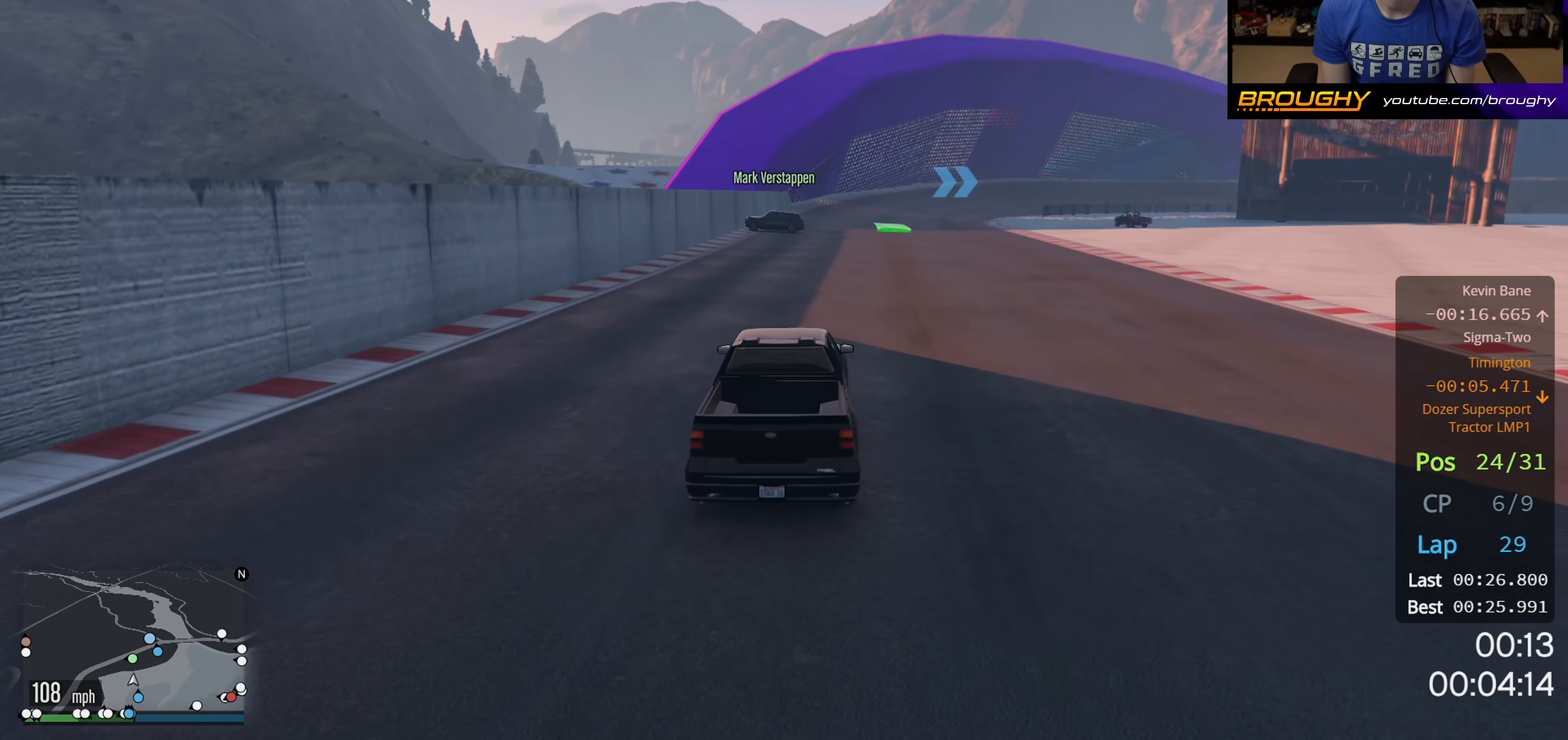
{"buttons": ["R2"], "left_stick": "right", "right_stick": "center", "events": [[366, "left_stick", "right"]]}
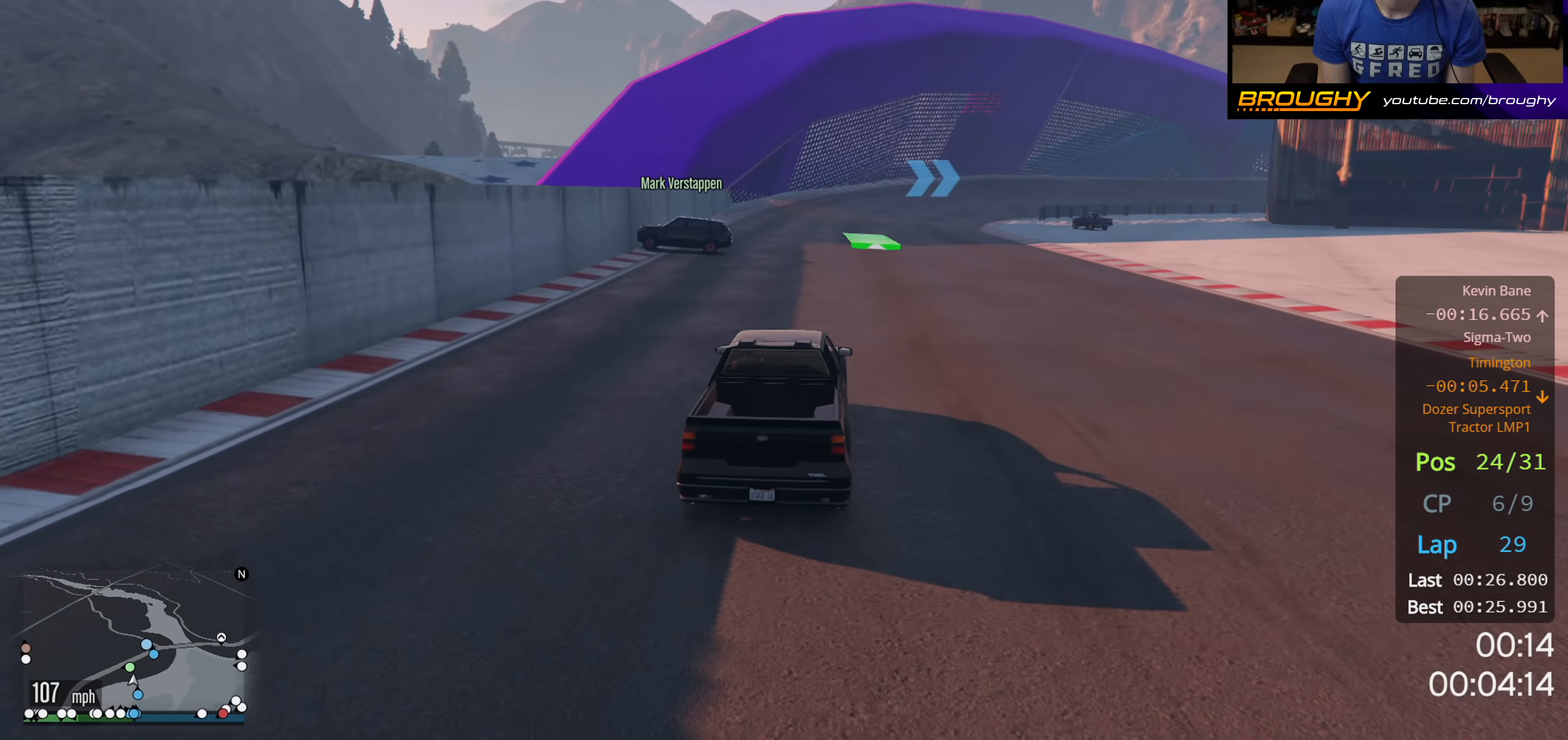
{"buttons": ["R2"], "left_stick": "center", "right_stick": "center", "events": [[283, "left_stick", "center"]]}
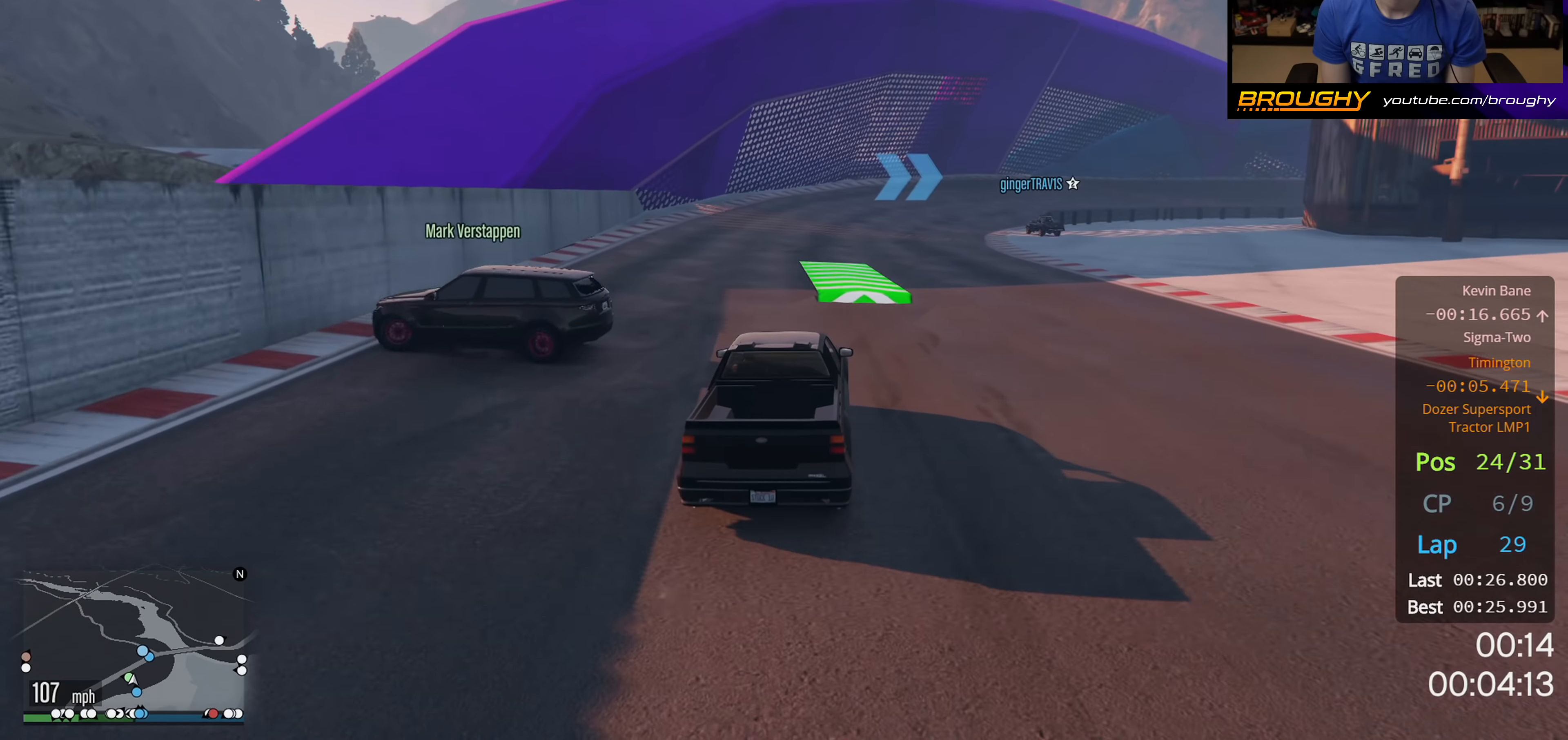
{"buttons": ["R2"], "left_stick": "right", "right_stick": "center", "events": [[83, "left_stick", "right"], [283, "left_stick", "center"], [450, "left_stick", "right"]]}
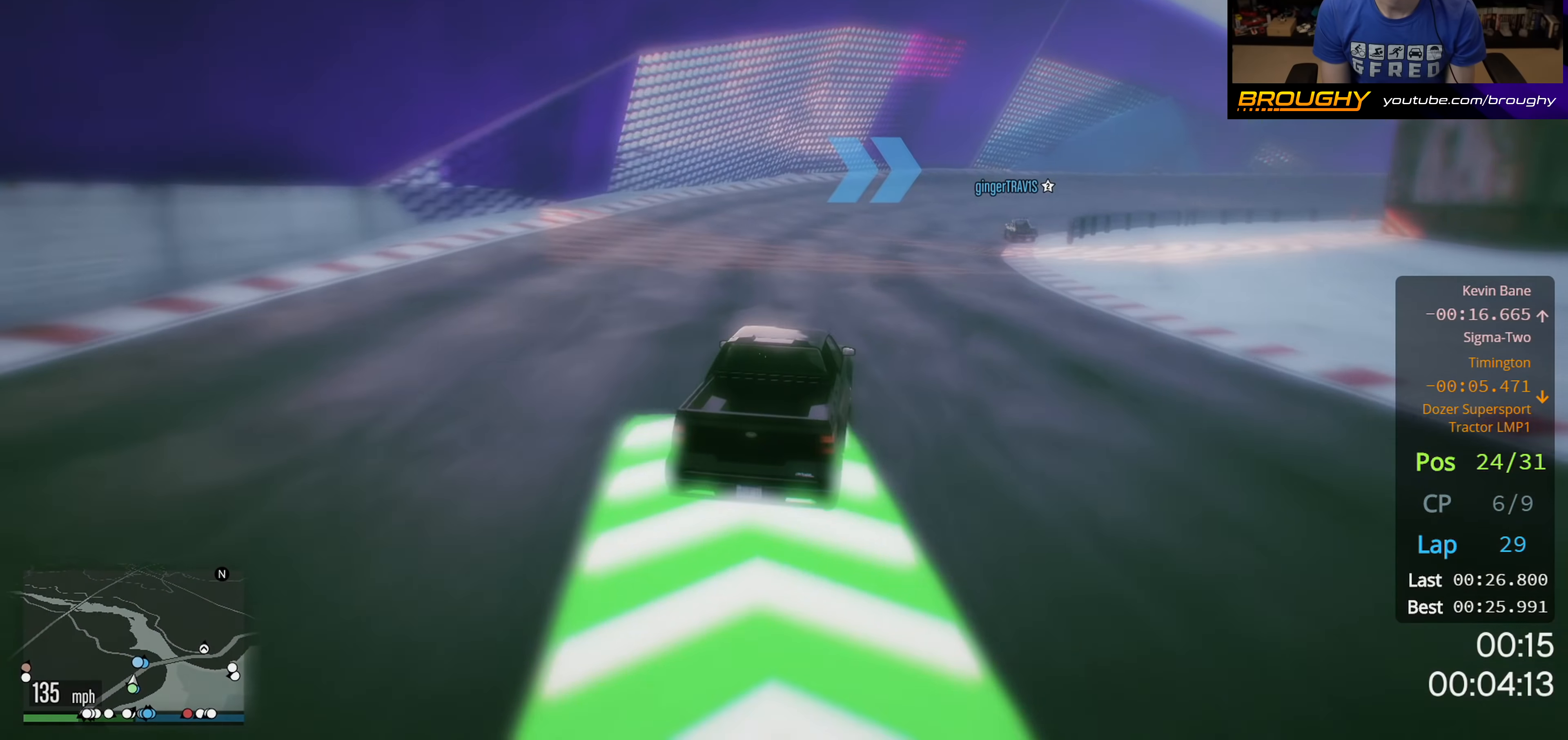
{"buttons": ["R2"], "left_stick": "right", "right_stick": "center", "events": []}
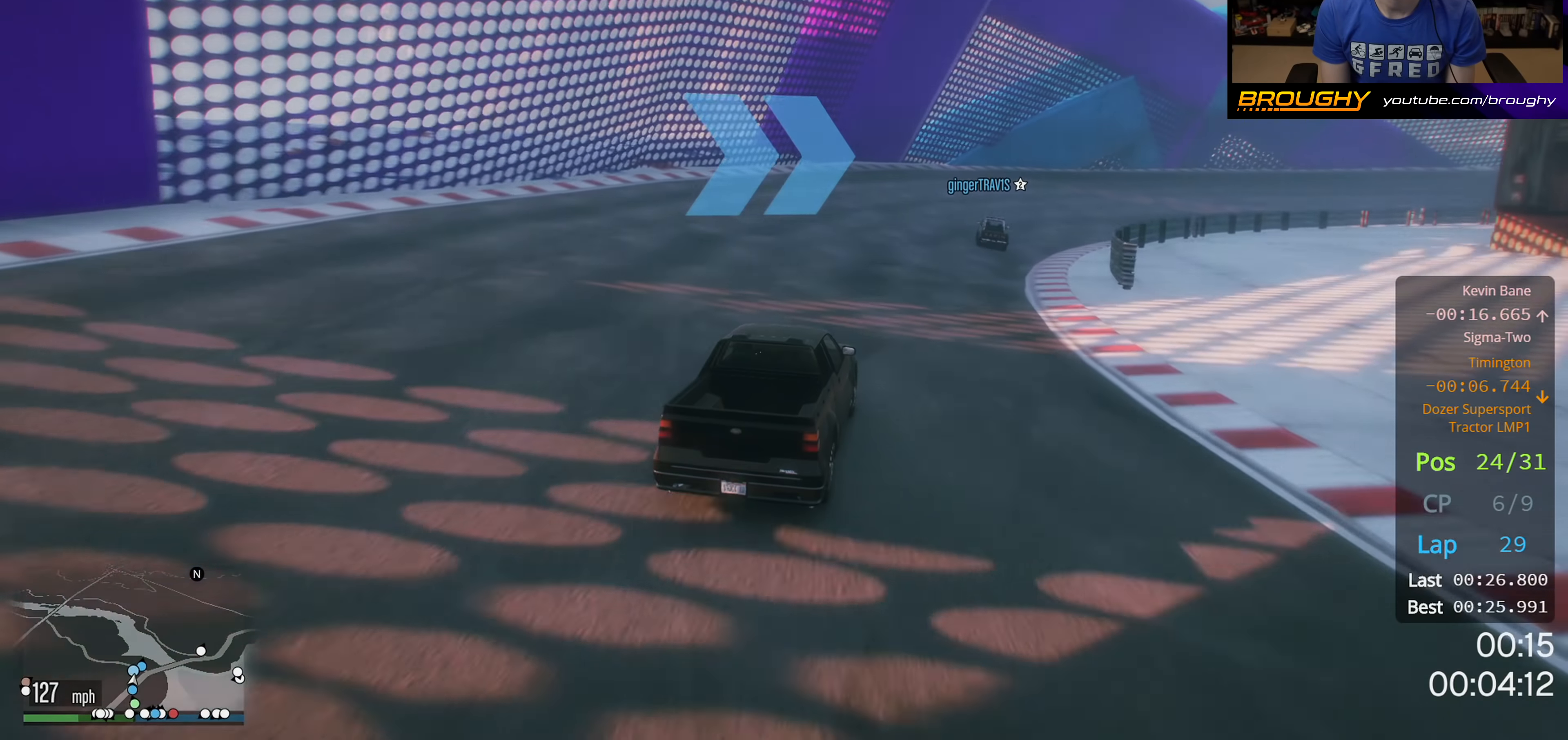
{"buttons": ["R2"], "left_stick": "right", "right_stick": "center", "events": []}
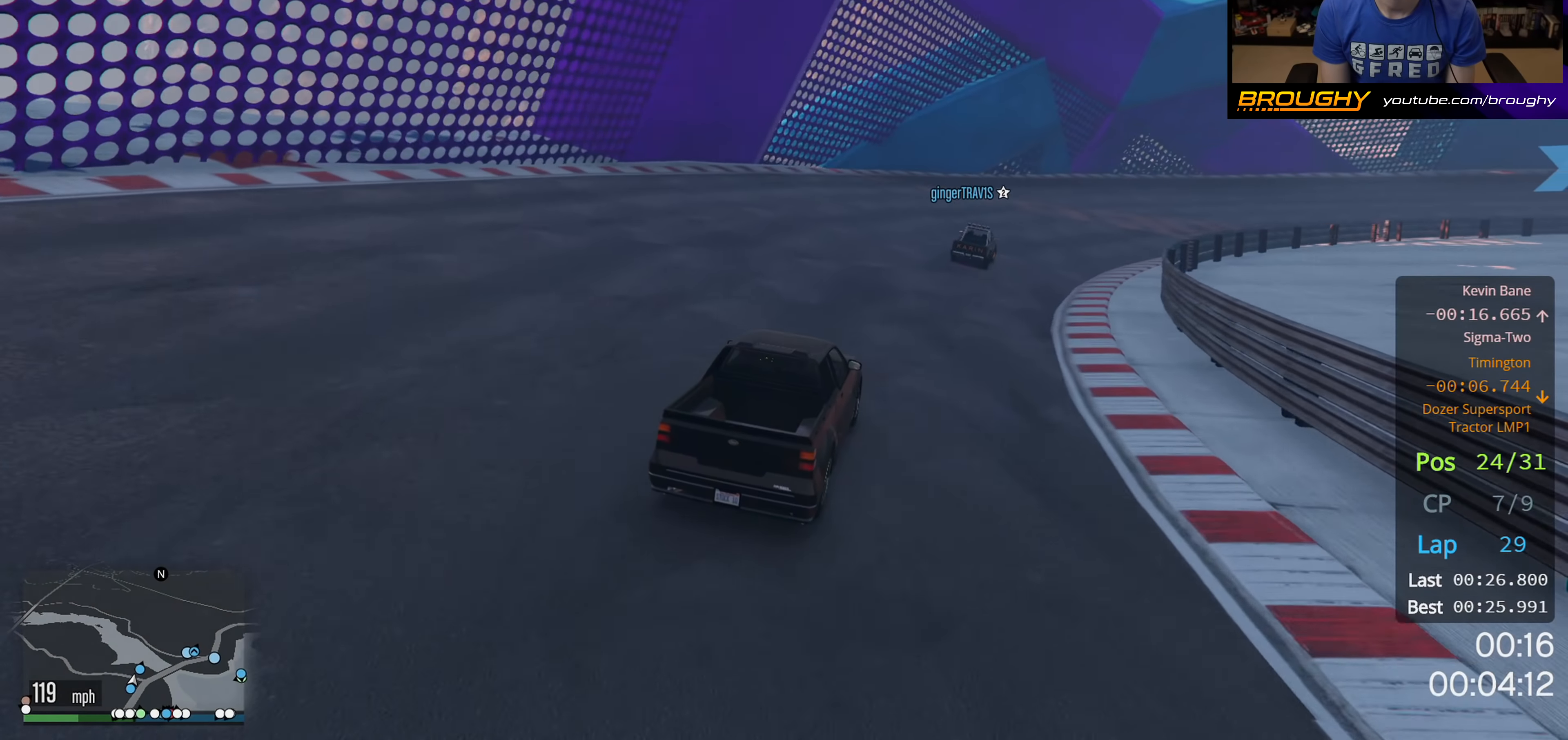
{"buttons": ["R2"], "left_stick": "right", "right_stick": "center", "events": []}
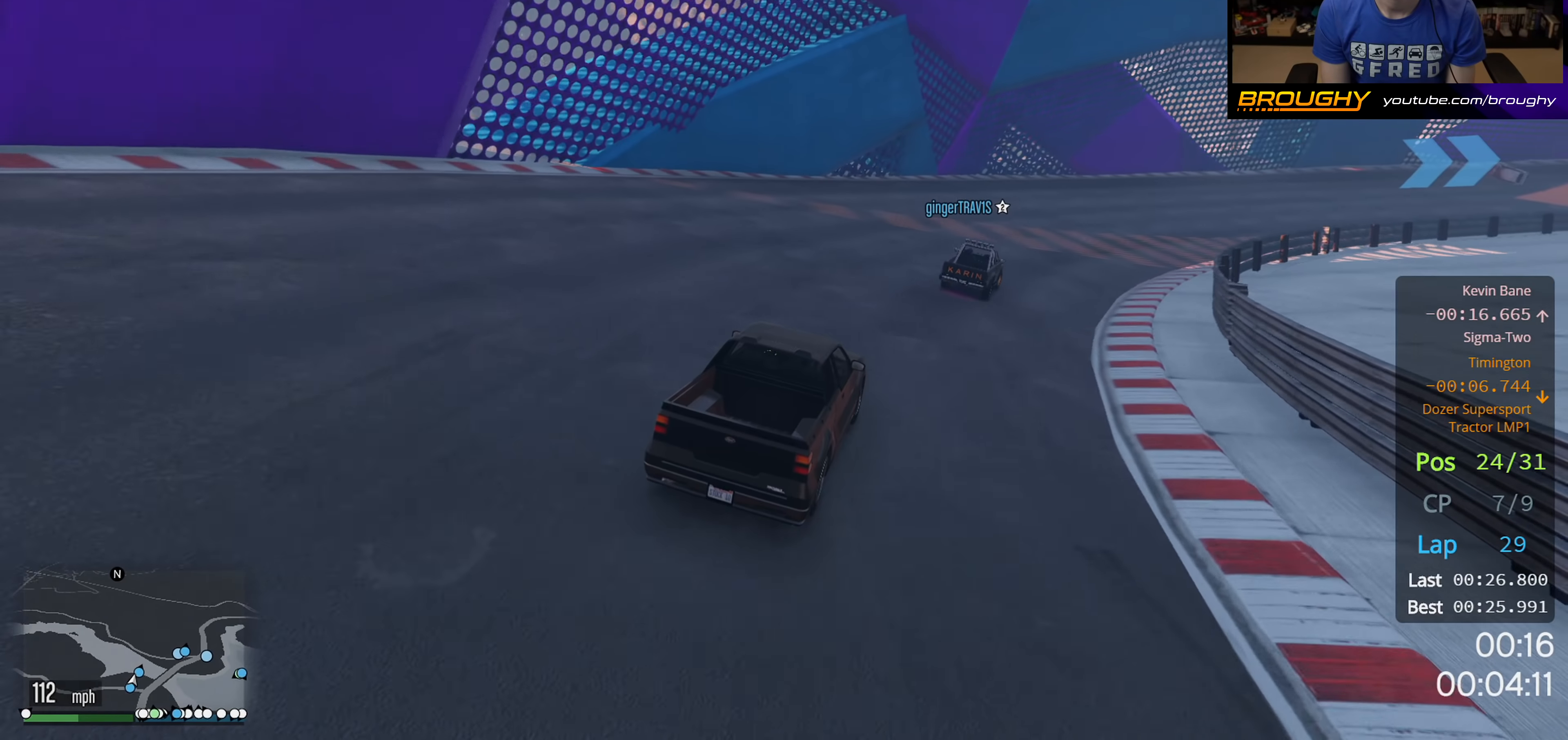
{"buttons": ["R2"], "left_stick": "right", "right_stick": "center", "events": [[116, "left_stick", "center"], [200, "left_stick", "right"]]}
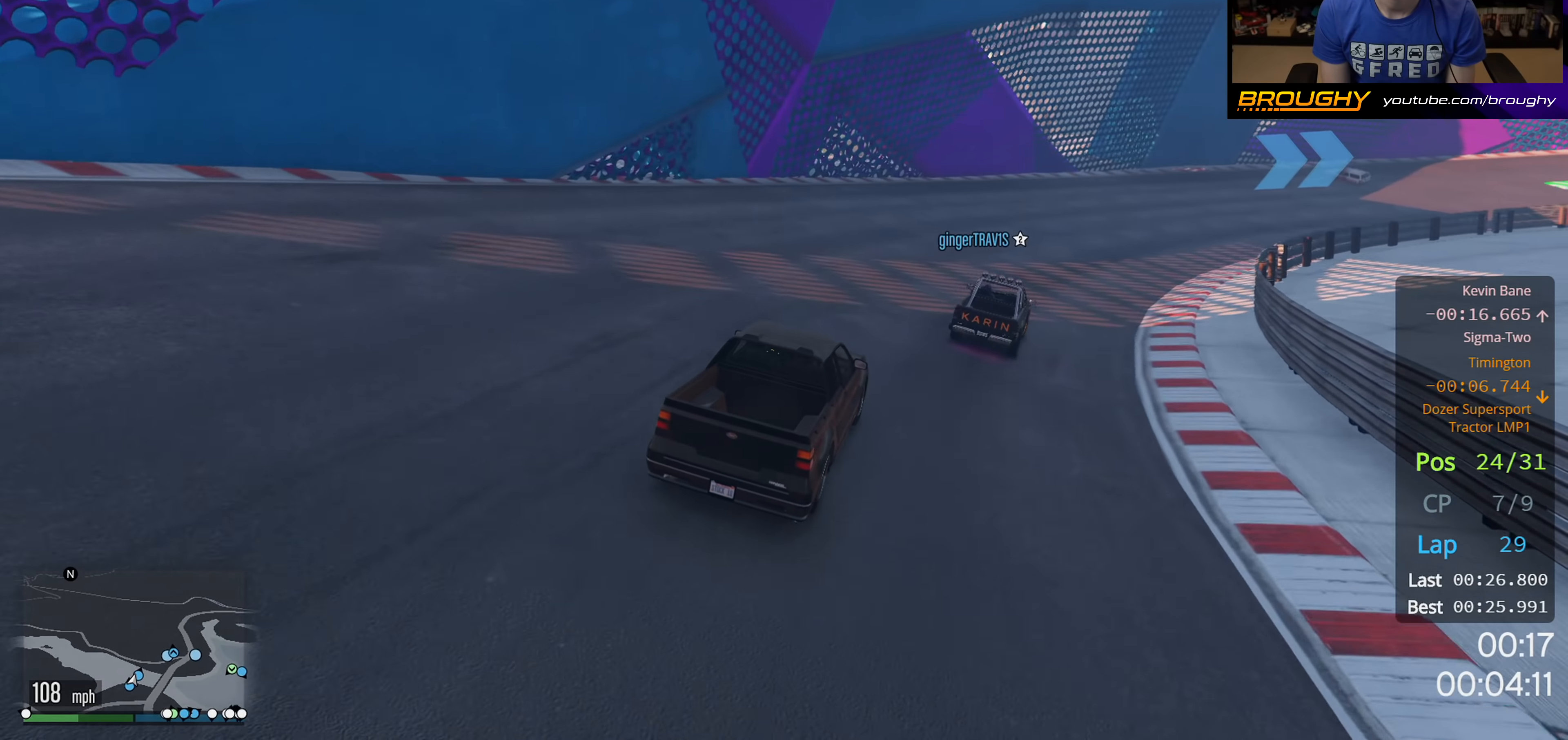
{"buttons": ["R2"], "left_stick": "right", "right_stick": "center", "events": []}
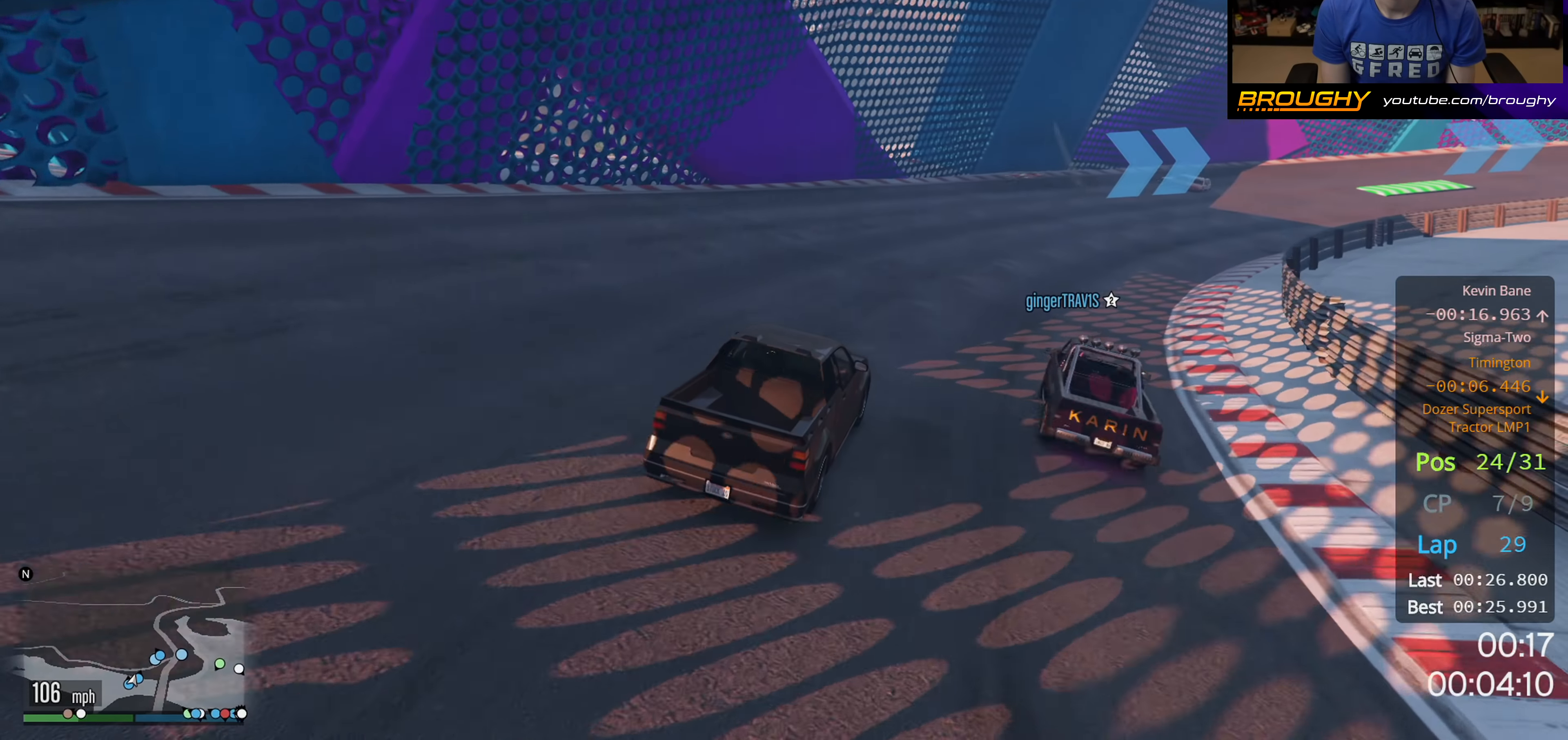
{"buttons": ["R2"], "left_stick": "right", "right_stick": "center", "events": [[400, "left_stick", "center"], [500, "left_stick", "right"]]}
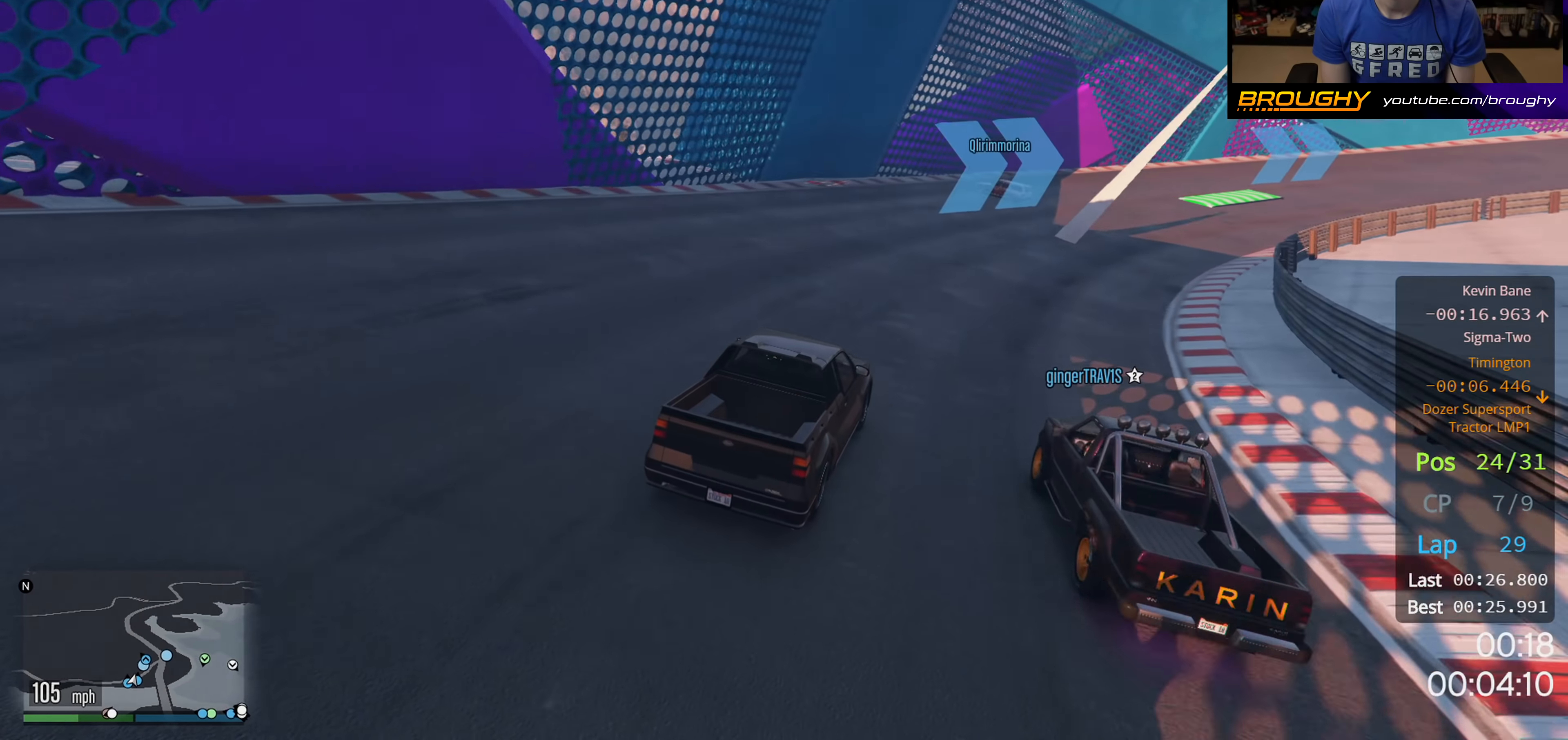
{"buttons": ["R2"], "left_stick": "center", "right_stick": "center", "events": [[216, "left_stick", "center"], [316, "left_stick", "right"], [466, "left_stick", "center"]]}
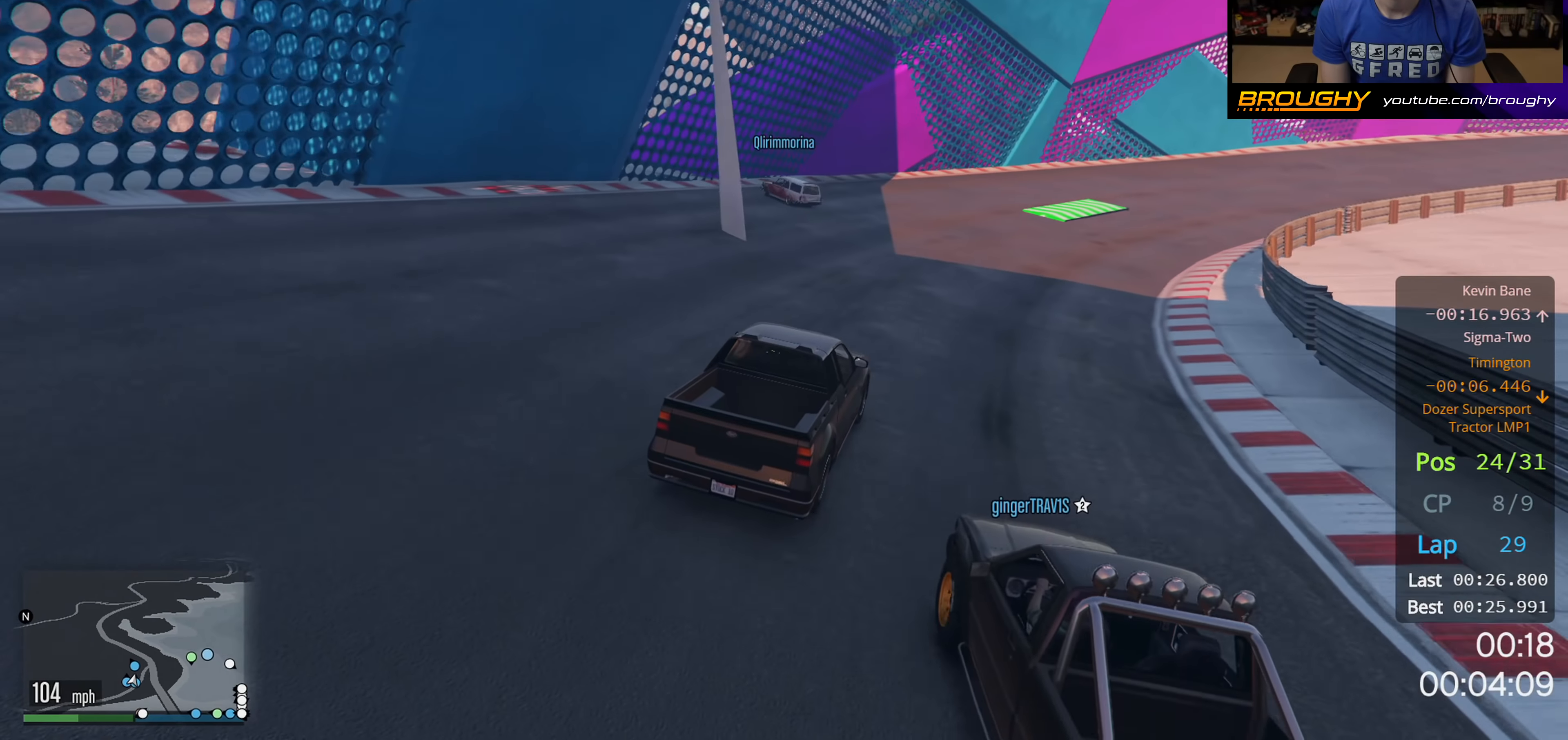
{"buttons": ["R2"], "left_stick": "center", "right_stick": "center", "events": [[183, "left_stick", "right"], [433, "left_stick", "center"]]}
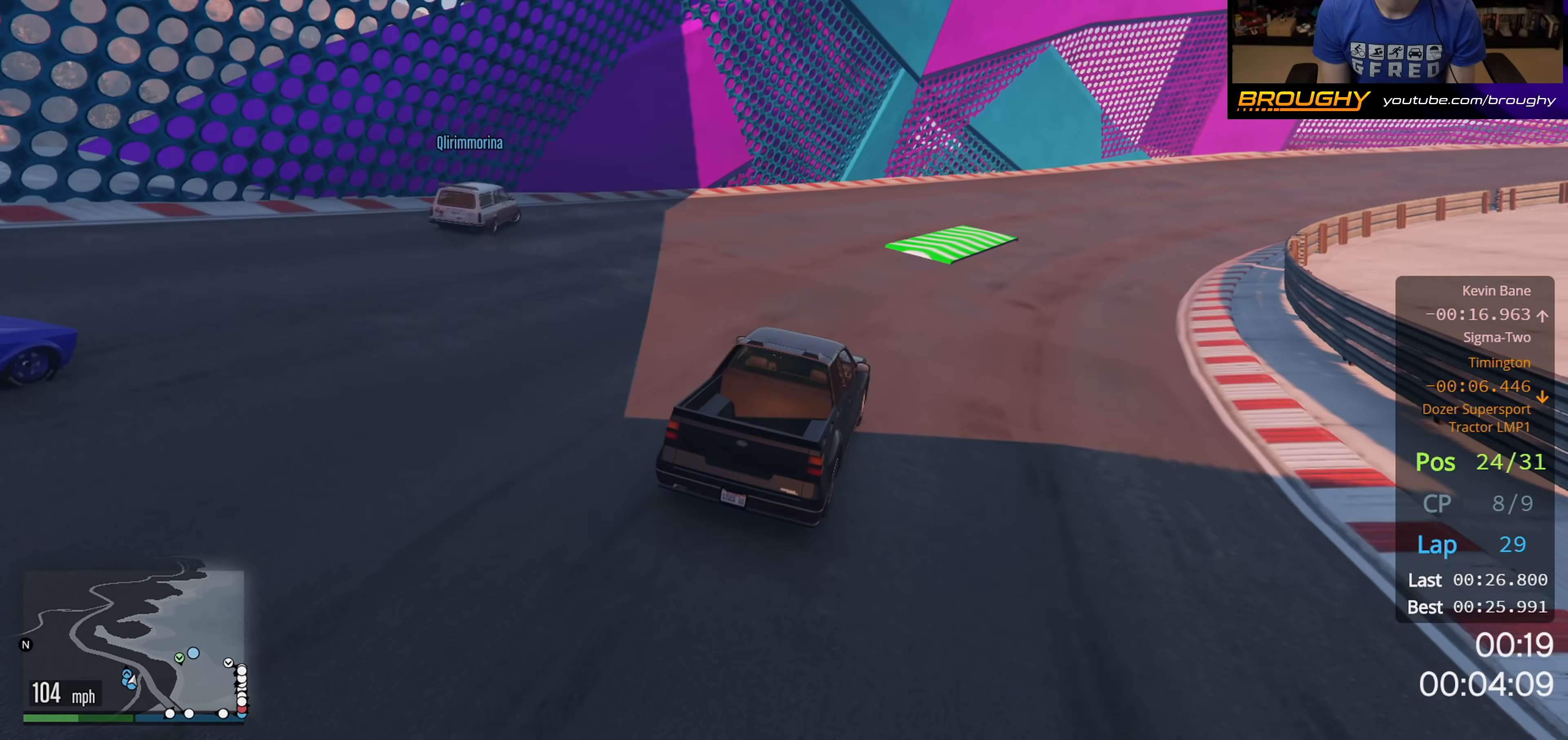
{"buttons": ["R2"], "left_stick": "right", "right_stick": "center", "events": [[33, "left_stick", "right"]]}
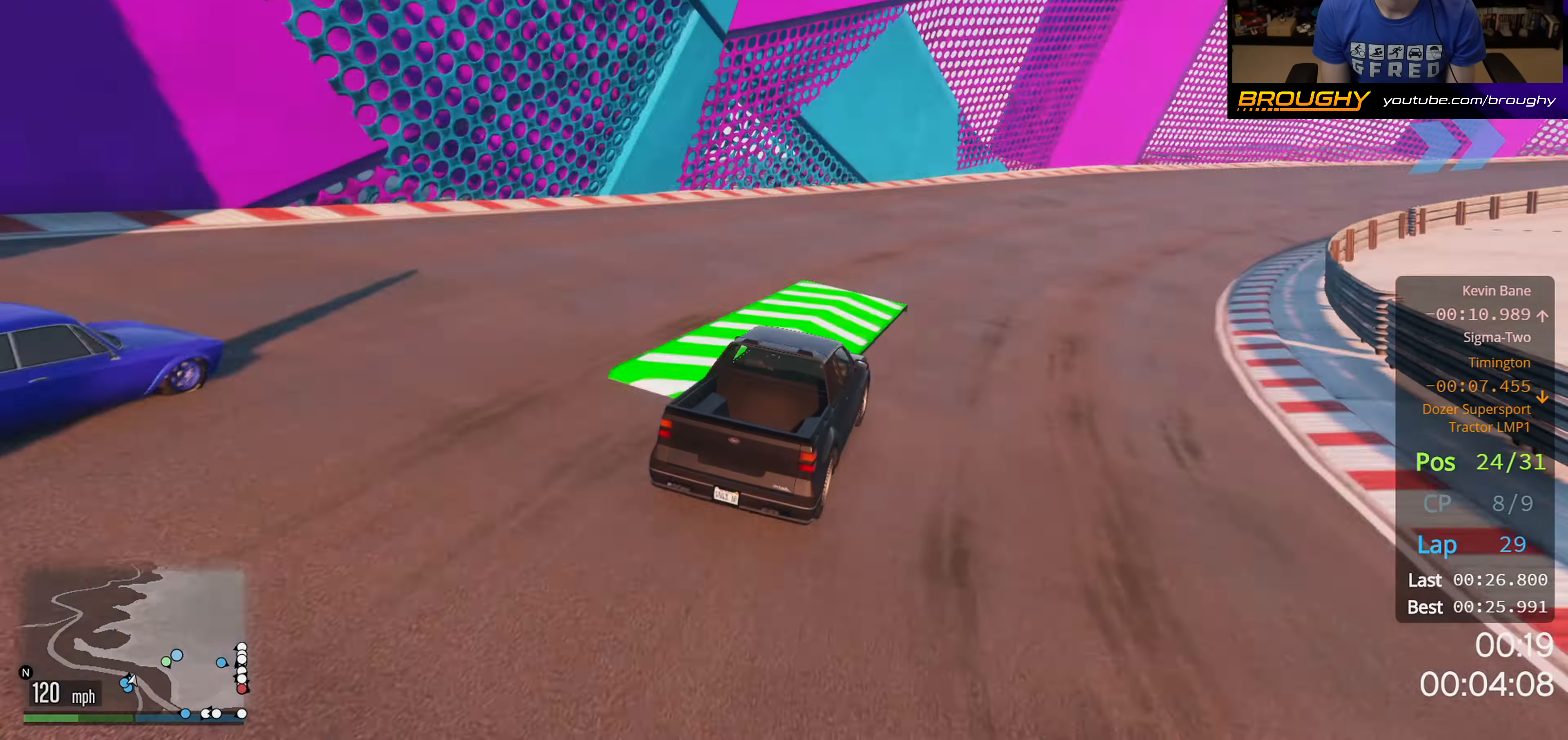
{"buttons": ["R2"], "left_stick": "right", "right_stick": "center", "events": []}
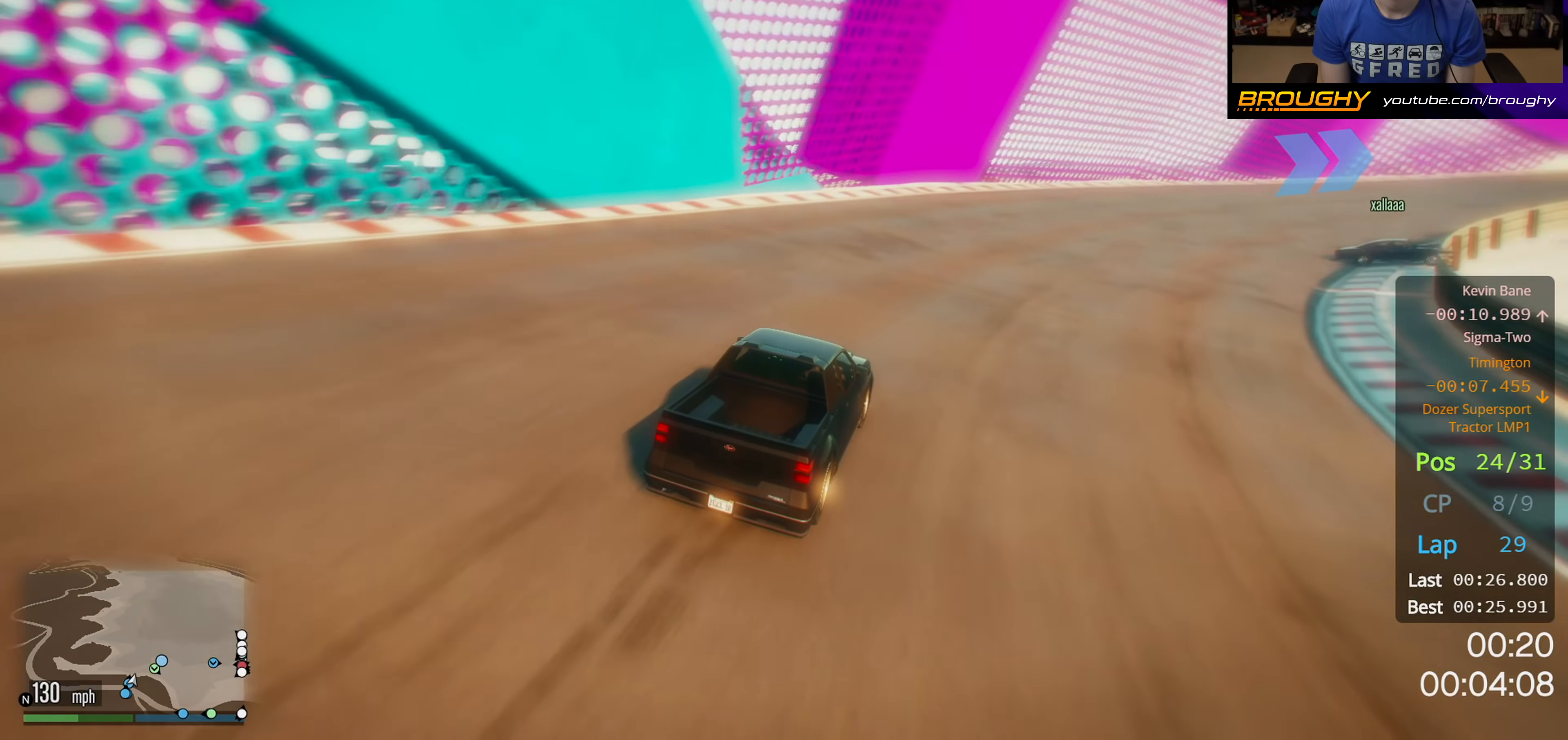
{"buttons": ["R2"], "left_stick": "right", "right_stick": "center", "events": [[33, "R2", "up"], [300, "R2", "down"]]}
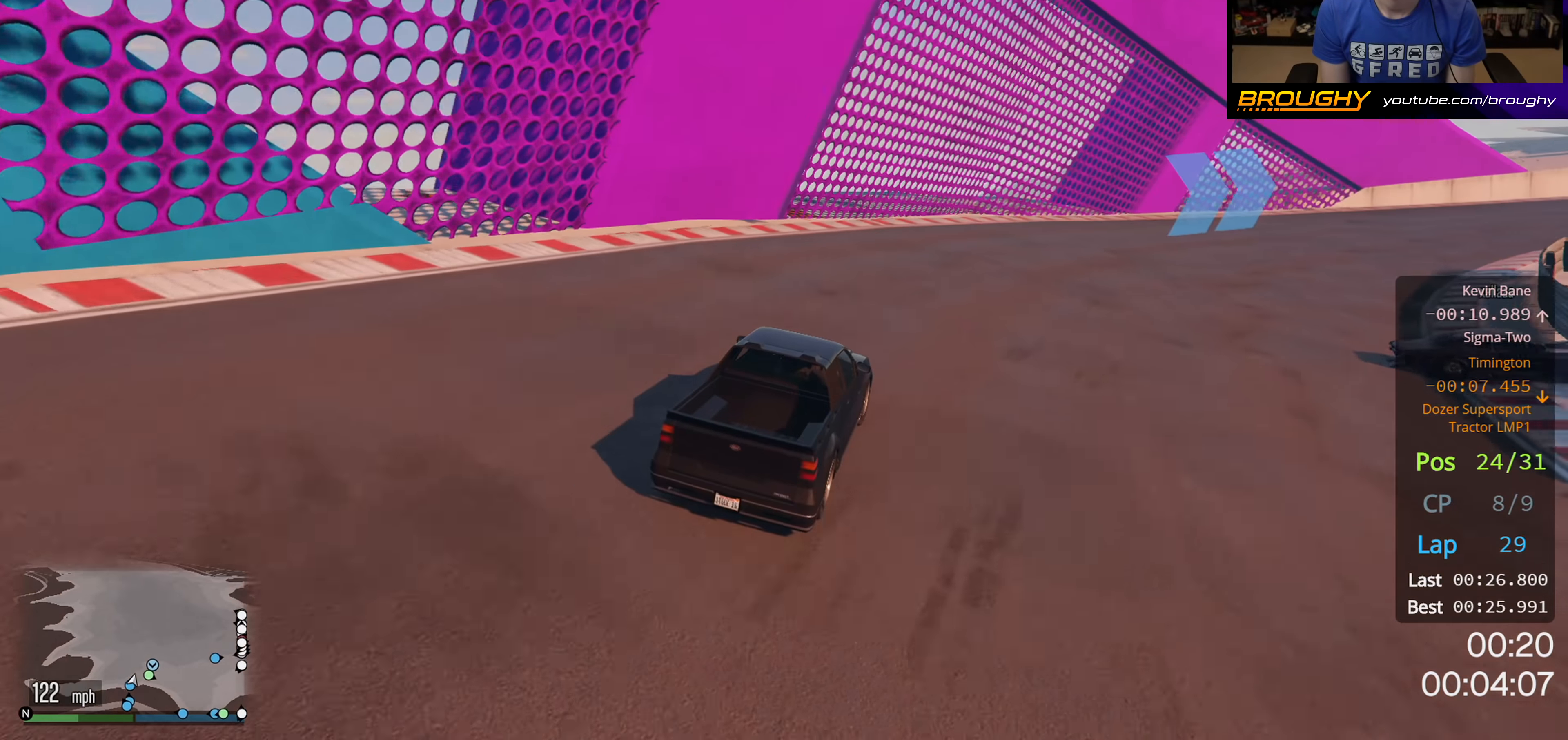
{"buttons": [], "left_stick": "right", "right_stick": "center", "events": [[166, "R2", "up"]]}
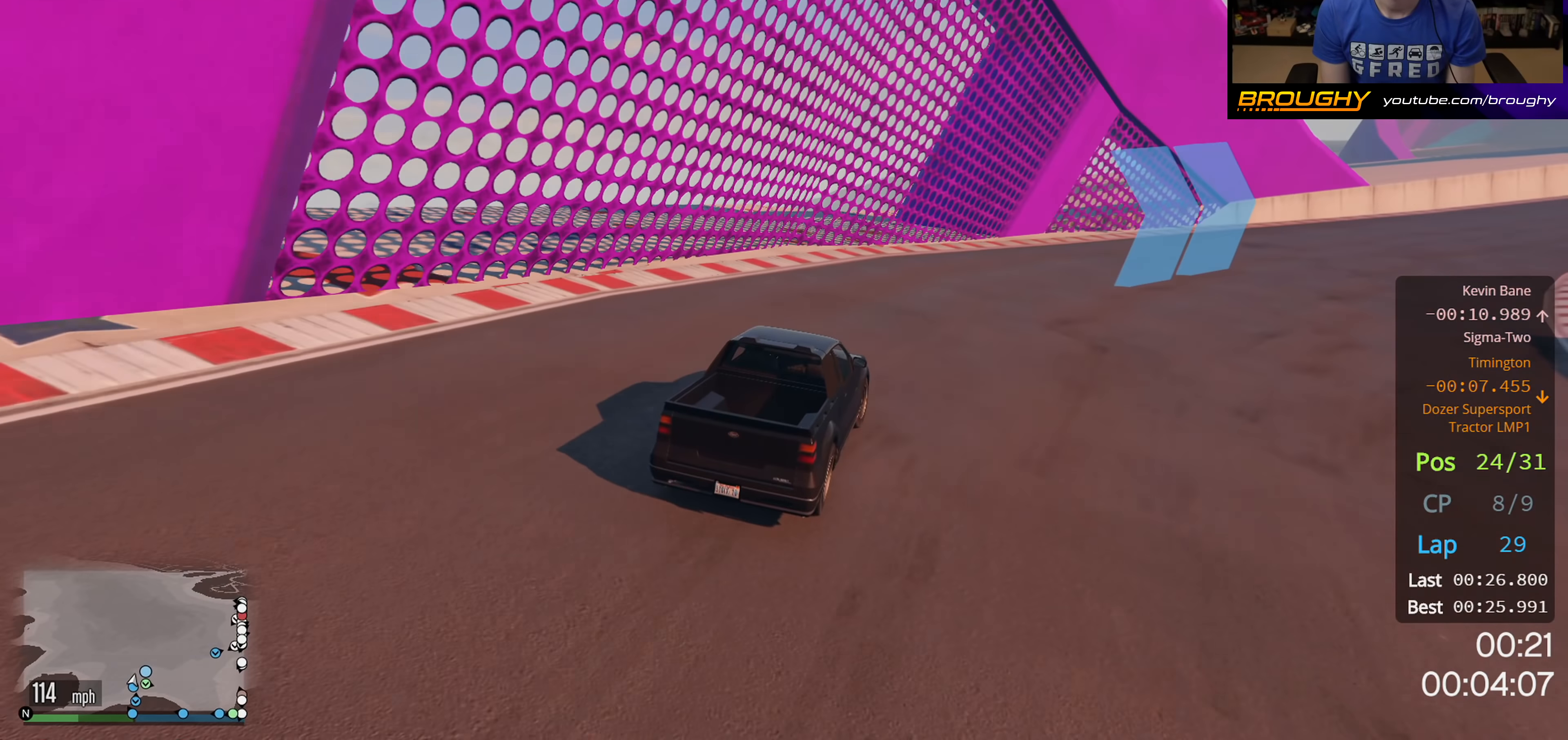
{"buttons": [], "left_stick": "right", "right_stick": "center", "events": []}
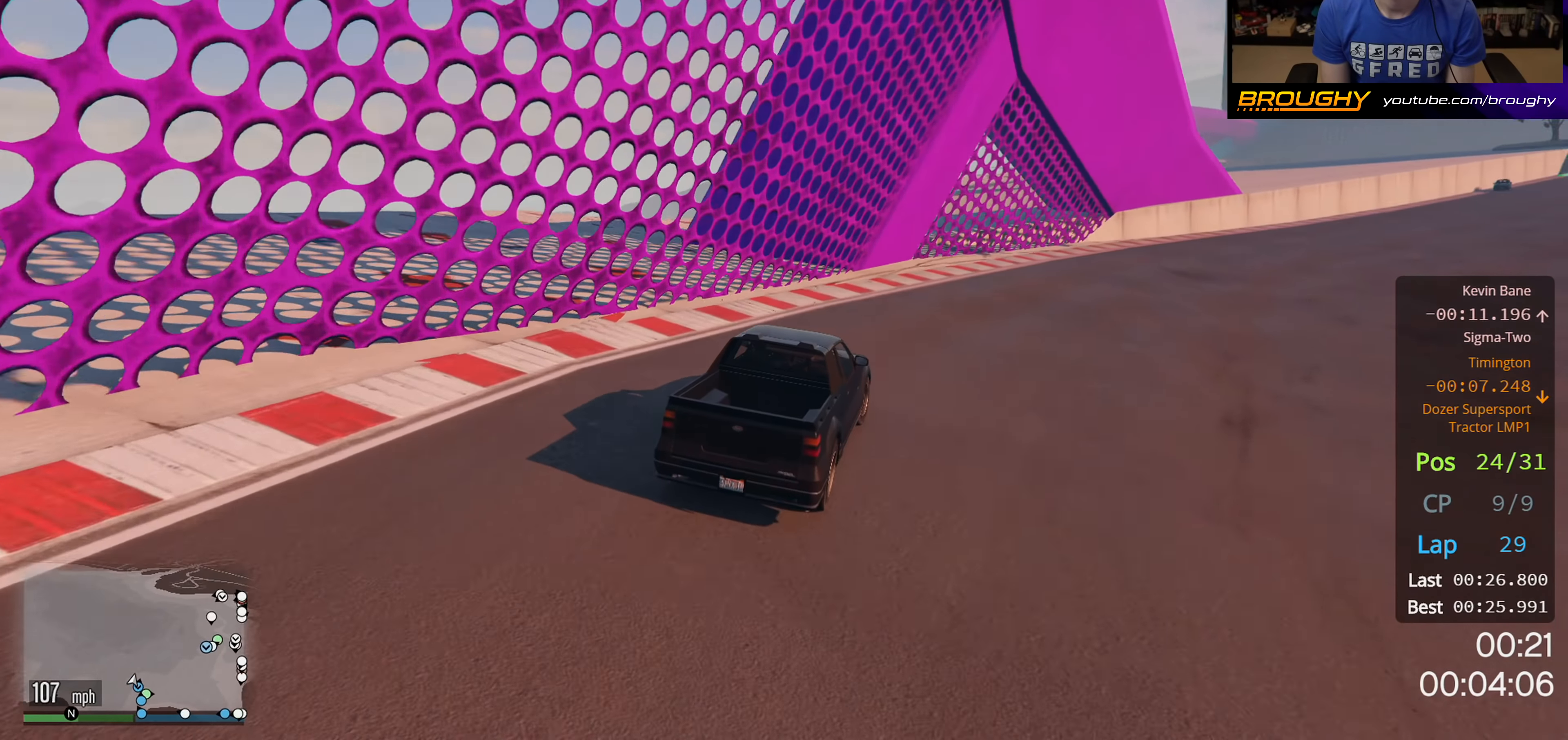
{"buttons": ["R2"], "left_stick": "right", "right_stick": "center", "events": [[250, "R2", "down"]]}
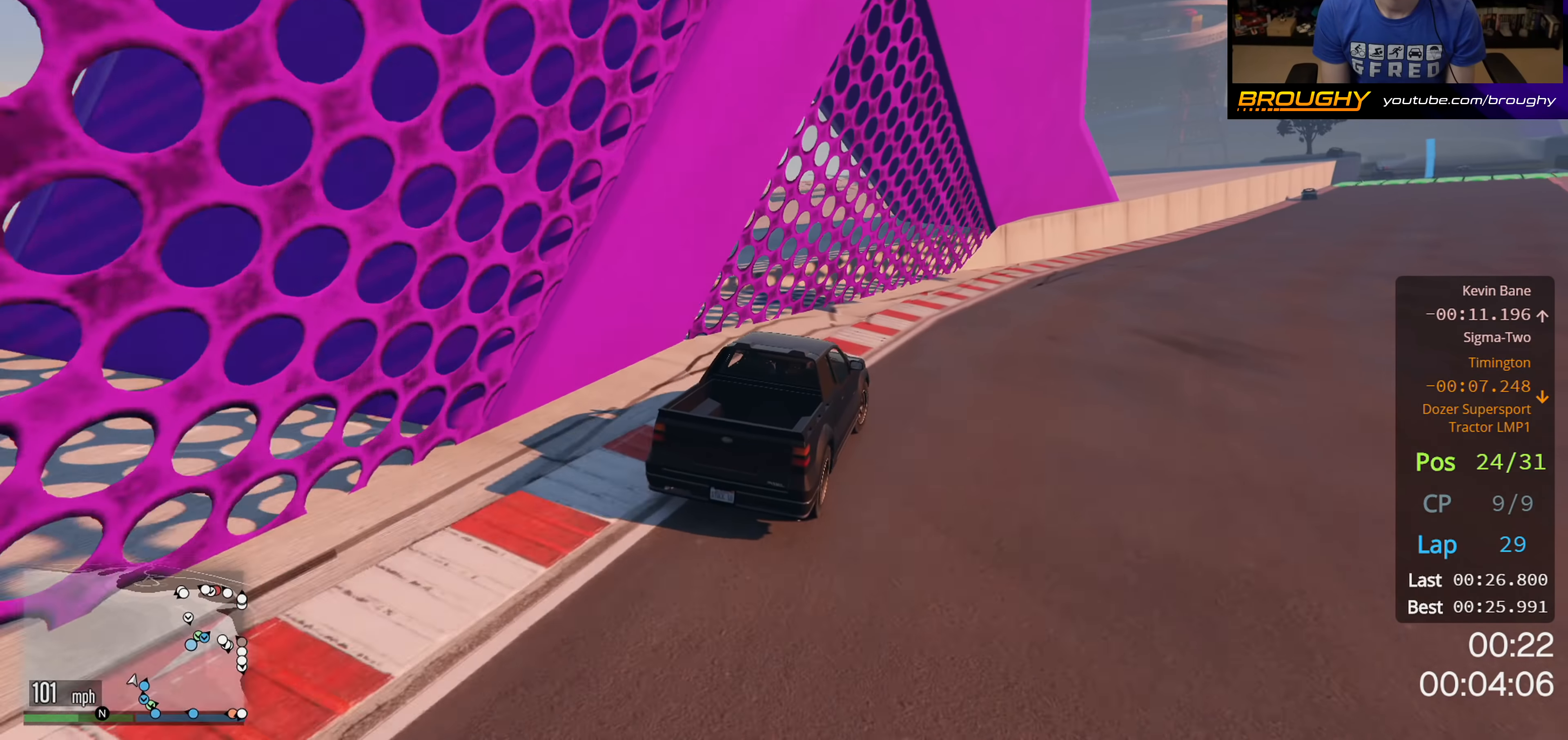
{"buttons": ["R2"], "left_stick": "right", "right_stick": "center", "events": []}
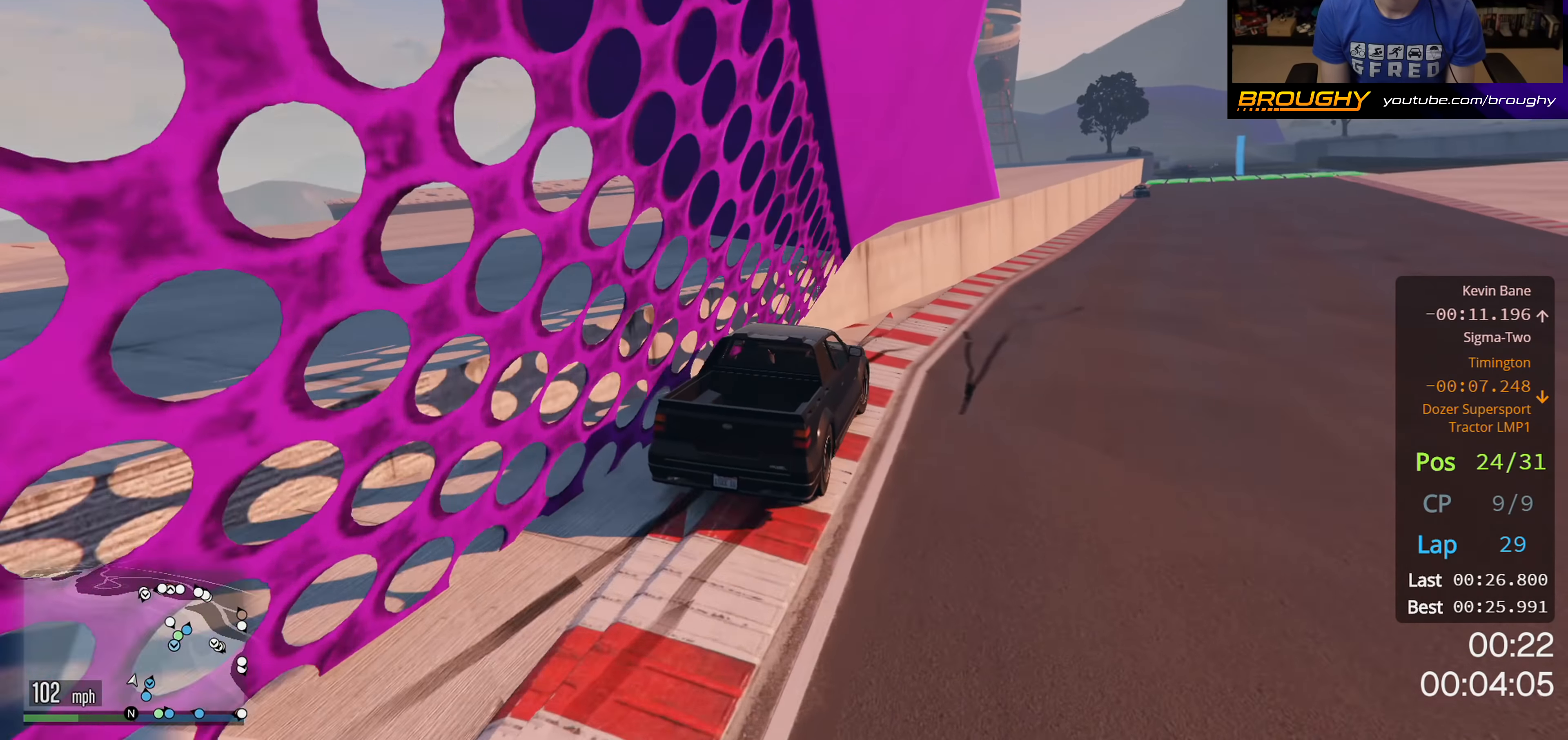
{"buttons": ["R2"], "left_stick": "center", "right_stick": "center", "events": [[266, "left_stick", "center"]]}
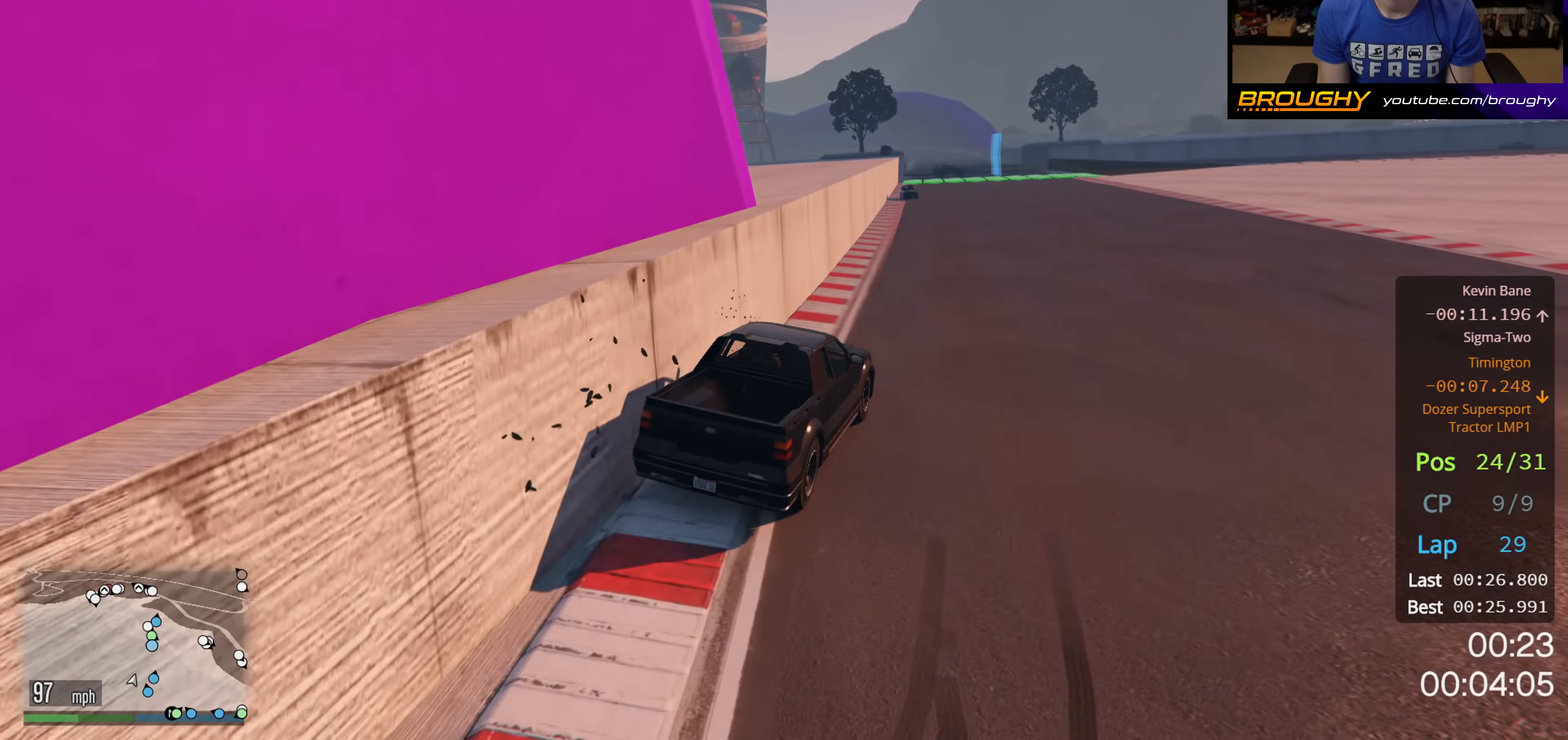
{"buttons": ["R2"], "left_stick": "center", "right_stick": "center", "events": []}
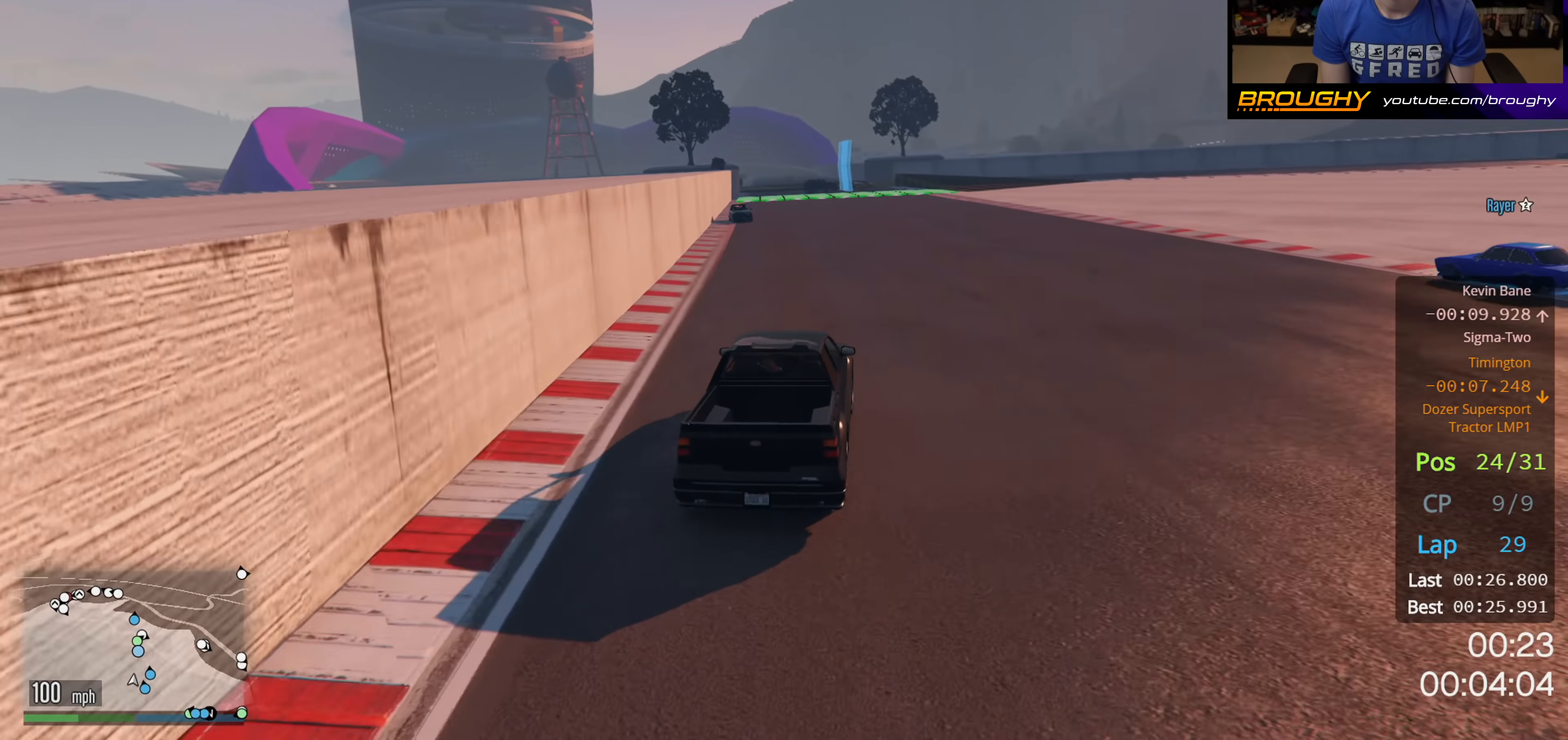
{"buttons": ["R2"], "left_stick": "left", "right_stick": "center", "events": [[350, "left_stick", "left"]]}
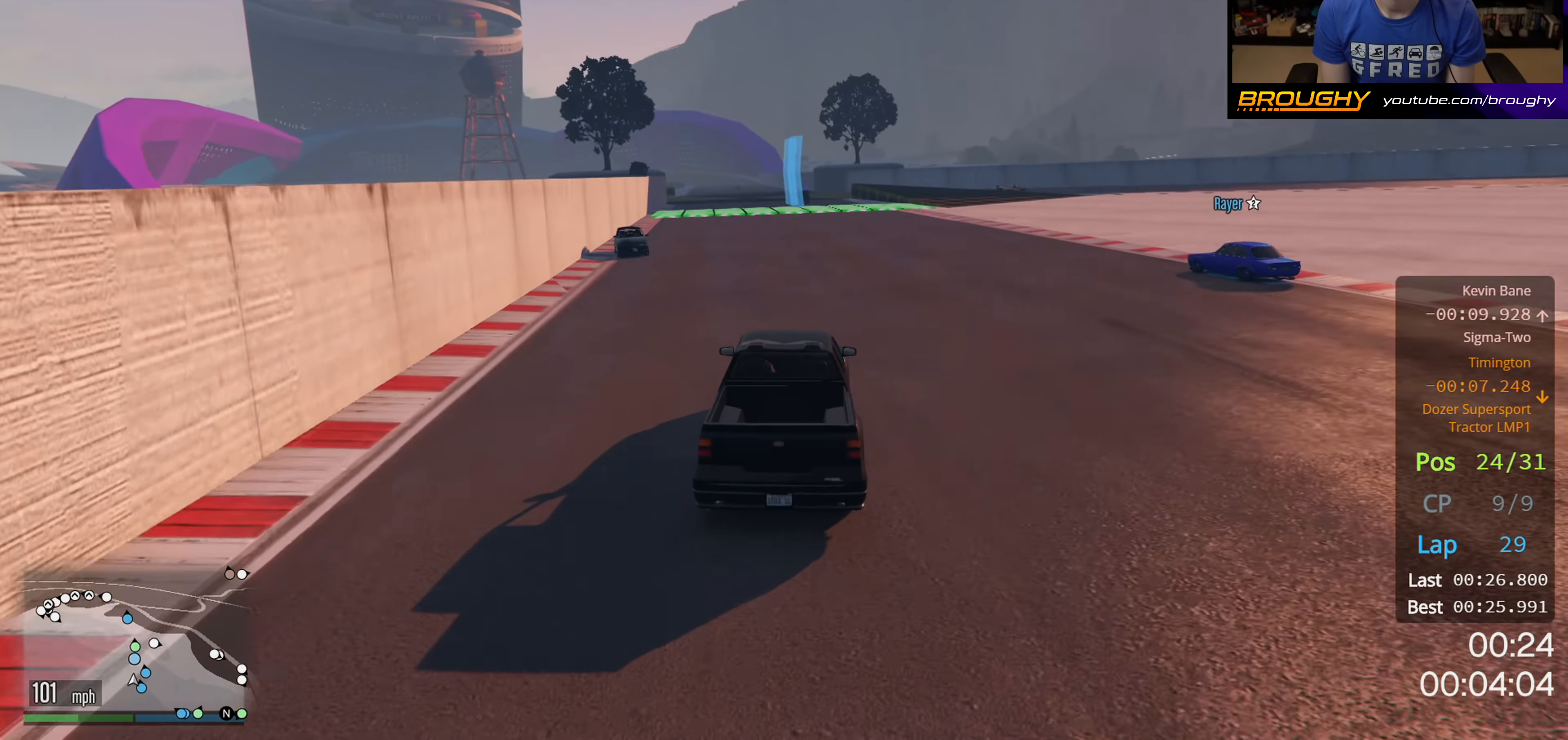
{"buttons": ["R2"], "left_stick": "center", "right_stick": "center", "events": [[16, "left_stick", "center"]]}
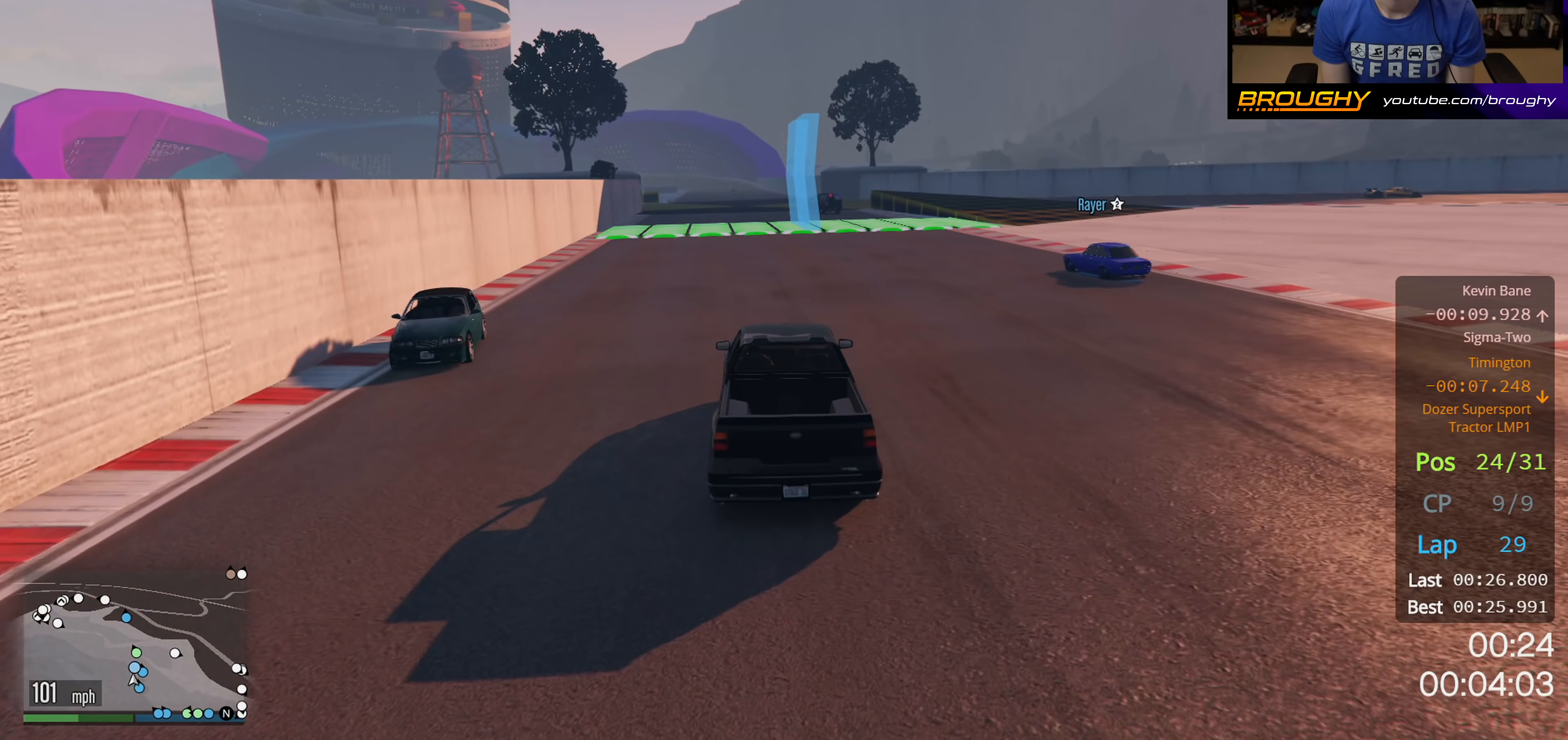
{"buttons": ["R2"], "left_stick": "up-left", "right_stick": "center", "events": [[133, "left_stick", "up-left"], [267, "left_stick", "center"], [417, "left_stick", "up-left"]]}